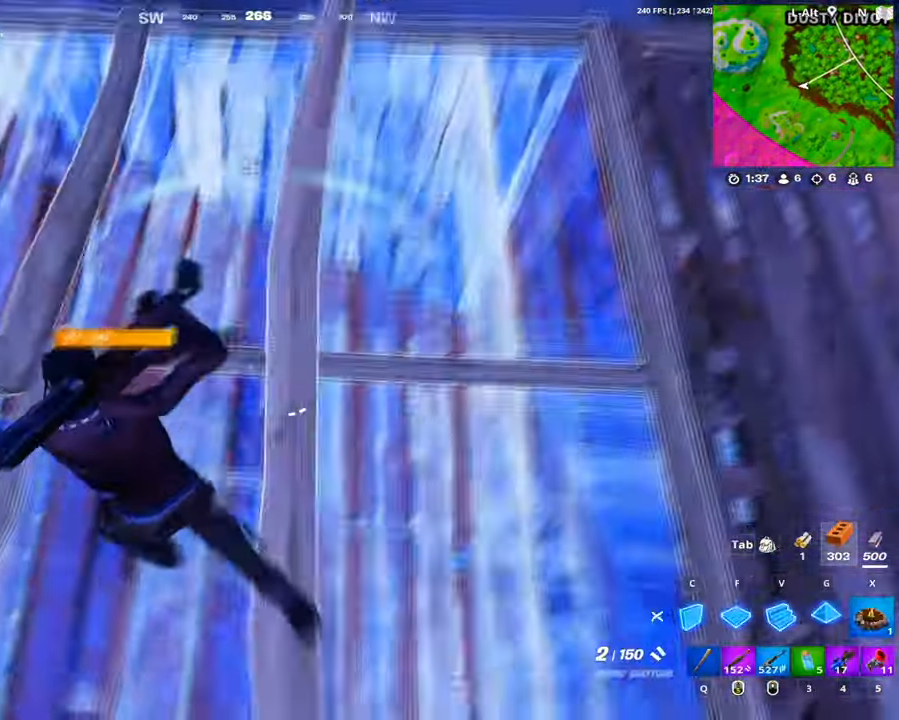
Gameplay with keyboard and mouse; each line is a JSON object with the keys and mouse buttons held at the frame after it. "events" lists presses ("down") and releases ("up") of "1", "2", "3", "4", "5", "a", "alt", "c", "caps_lock", "ctrl", "d", "e", "f", "g", "q", "r", "s", "shift", "space", "t", "tab", "v", "w", "x", "z", "mouse_left", "mouse_wheel" and "mouse_right" between this image and that frame as [ms after this image, input, new state], when the widget could be followed in between. "mouse_left", "mouse_wheel", "mouse_right" = the "left", "wheel", "right" buttons of the "mouse" list. No other keys are recorded. "wheel" means that the mouse wheel is clicked or scrolled. Not read: mouse_move.
{"keys": ["w"], "mouse": [], "events": [[50, "a", "up"], [100, "g", "up"], [150, "e", "up"], [183, "mouse_left", "up"]]}
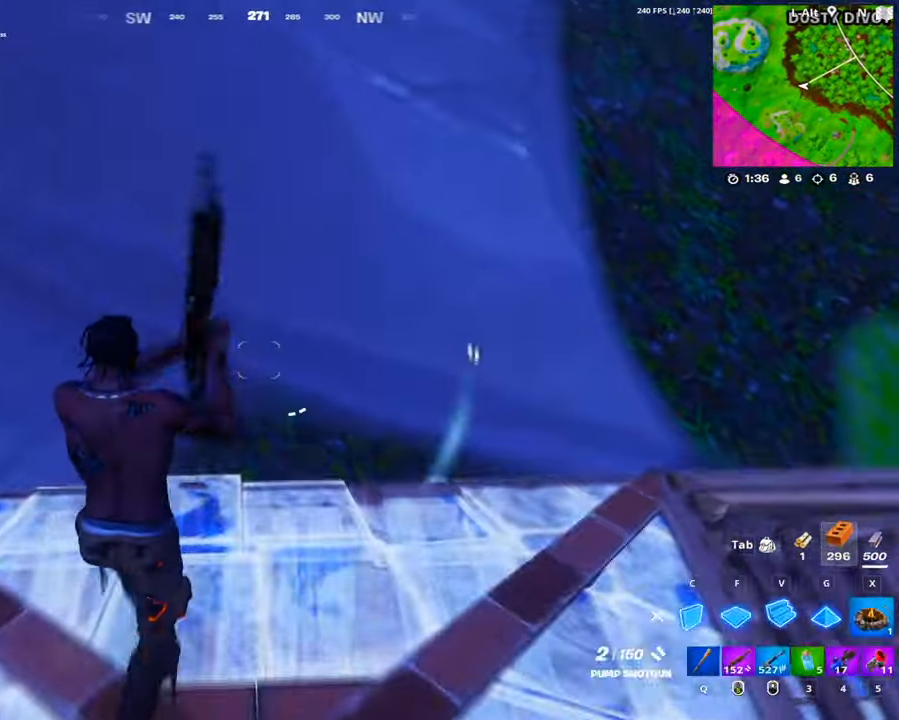
{"keys": ["a"], "mouse": ["left"], "events": [[16, "v", "down"], [50, "mouse_left", "down"], [50, "q", "down"], [100, "mouse_left", "up"], [116, "v", "up"], [150, "q", "up"], [350, "a", "down"], [383, "w", "up"], [433, "mouse_left", "down"]]}
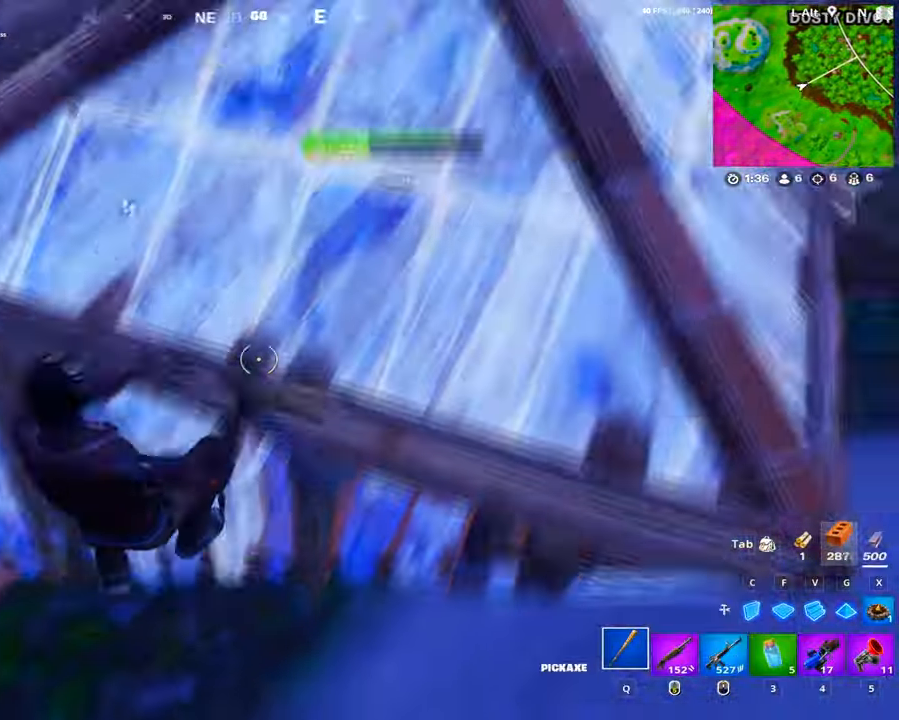
{"keys": ["a"], "mouse": [], "events": [[300, "mouse_left", "up"]]}
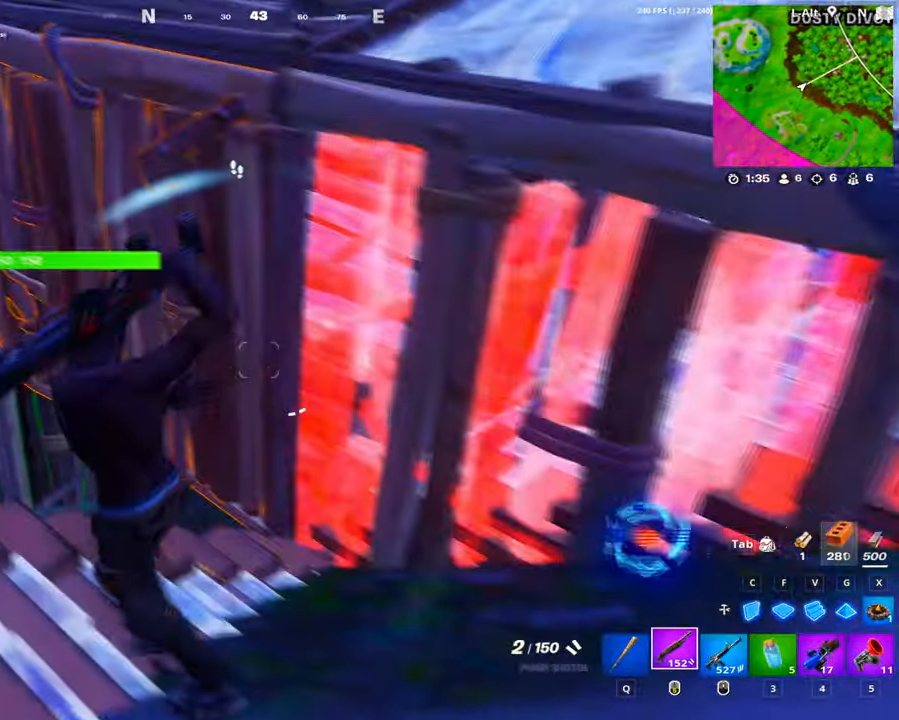
{"keys": ["a", "w"], "mouse": ["left"], "events": [[83, "w", "down"], [183, "a", "up"], [233, "g", "down"], [233, "mouse_left", "down"], [283, "g", "up"], [283, "q", "down"], [366, "q", "up"], [417, "a", "down"]]}
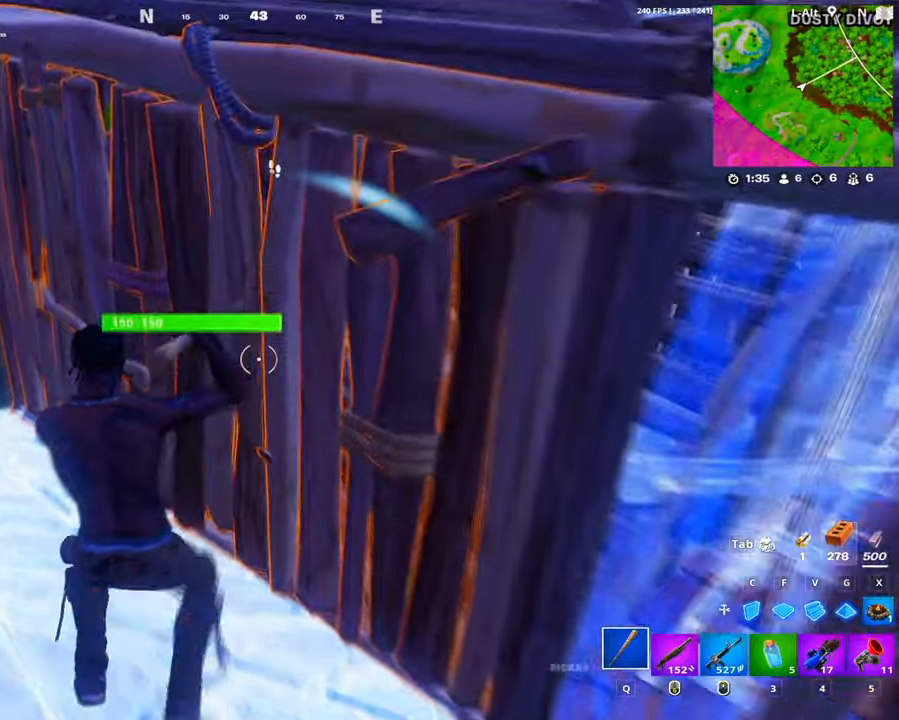
{"keys": ["a", "s"], "mouse": ["left"], "events": [[17, "w", "up"], [333, "s", "down"]]}
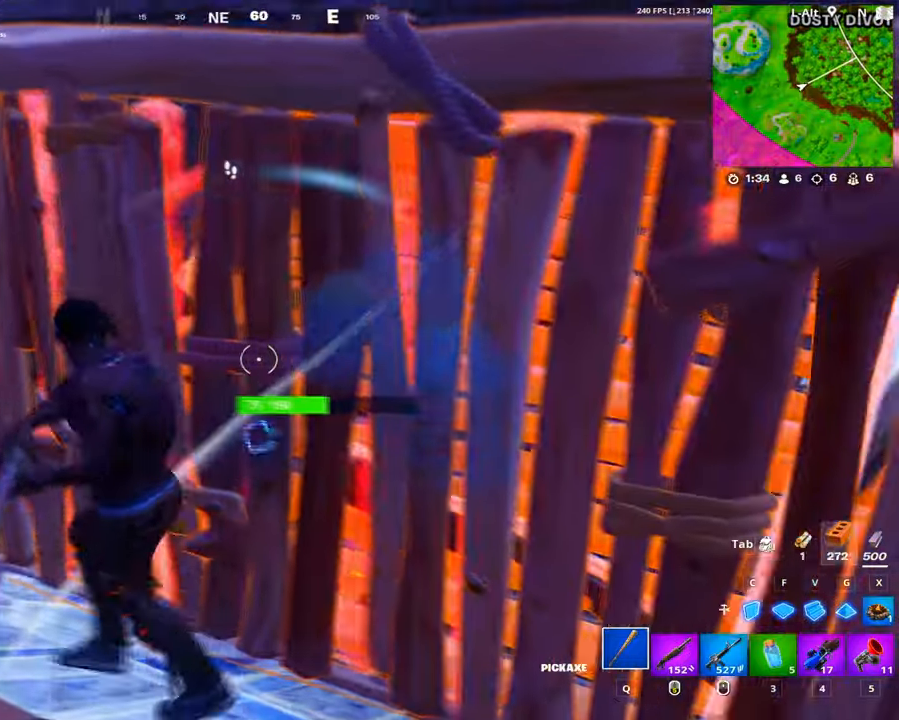
{"keys": ["a", "c", "s"], "mouse": ["left"], "events": [[500, "c", "down"]]}
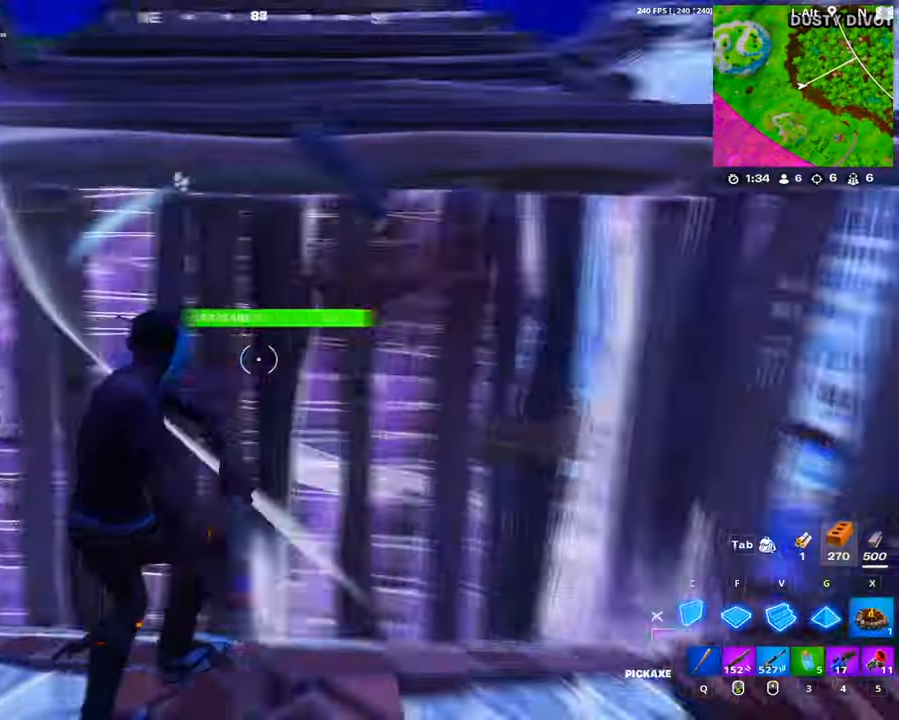
{"keys": ["d"], "mouse": [], "events": [[100, "c", "up"], [133, "mouse_left", "up"], [133, "shift", "down"], [183, "mouse_left", "down"], [233, "a", "up"], [233, "d", "down"], [233, "shift", "up"], [283, "mouse_left", "up"], [283, "s", "up"]]}
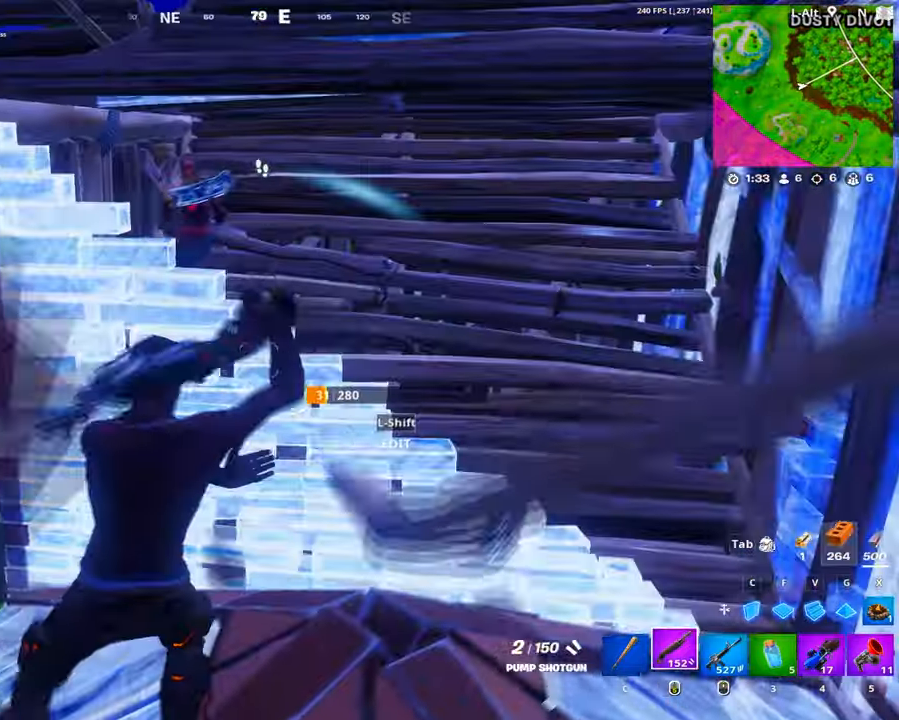
{"keys": ["c", "s", "shift"], "mouse": ["left"], "events": [[200, "mouse_left", "down"], [200, "s", "down"], [283, "d", "up"], [283, "mouse_left", "up"], [383, "mouse_right", "down"], [383, "shift", "down"], [433, "mouse_right", "up"], [483, "c", "down"], [483, "mouse_left", "down"]]}
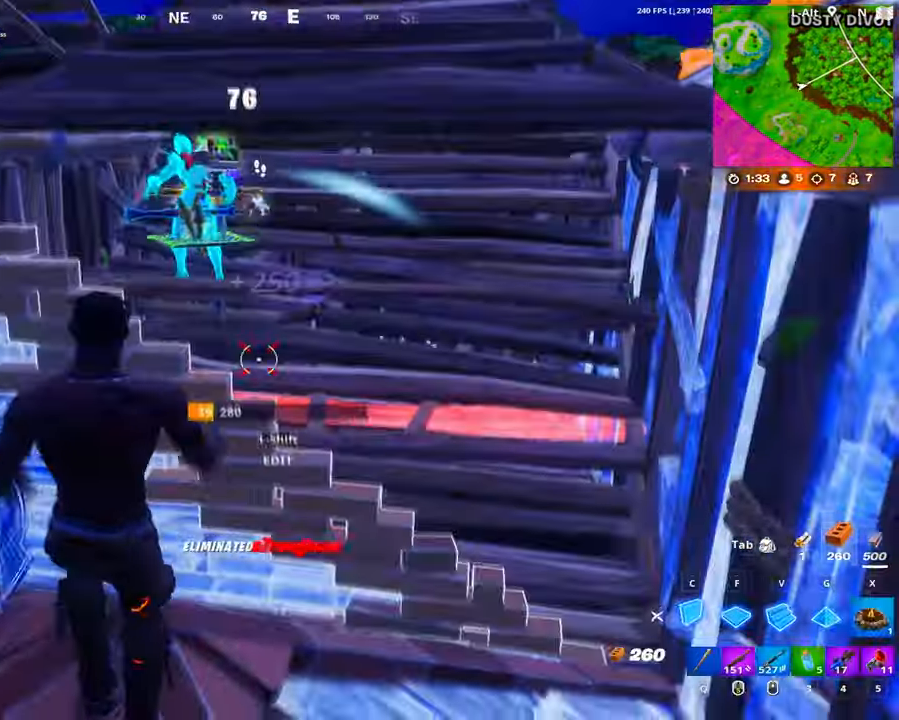
{"keys": ["a", "shift", "w"], "mouse": [], "events": [[33, "a", "down"], [33, "shift", "up"], [67, "s", "up"], [117, "c", "up"], [217, "f", "down"], [217, "w", "down"], [267, "f", "up"], [300, "c", "down"], [450, "c", "up"], [500, "mouse_left", "up"], [500, "shift", "down"]]}
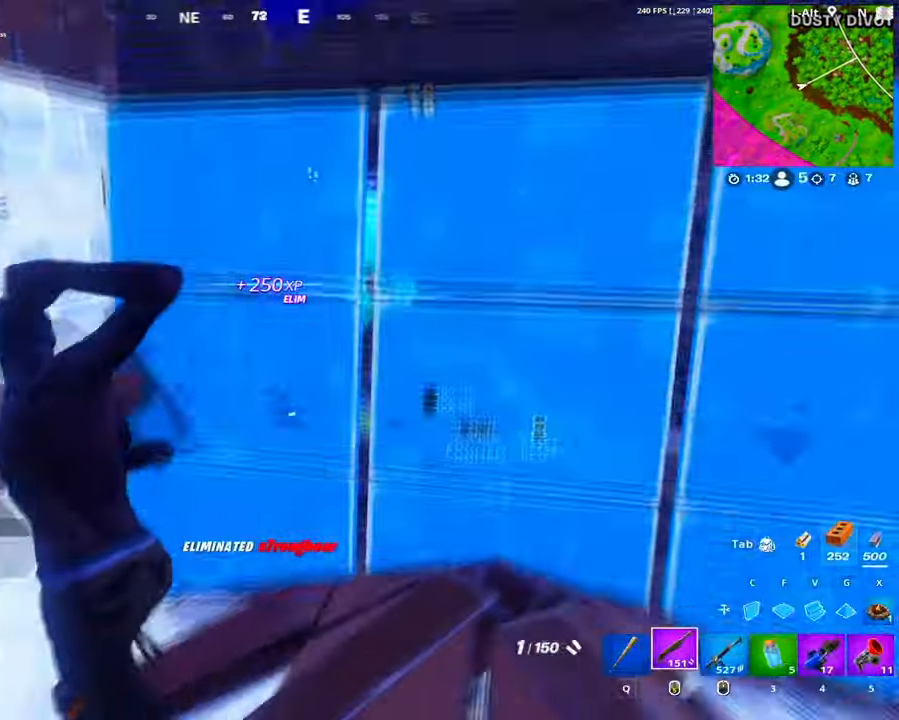
{"keys": ["a", "w"], "mouse": ["left"], "events": [[33, "a", "up"], [33, "mouse_left", "down"], [100, "shift", "up"], [133, "mouse_left", "up"], [283, "a", "down"], [283, "f", "down"], [333, "mouse_left", "down"], [417, "f", "up"]]}
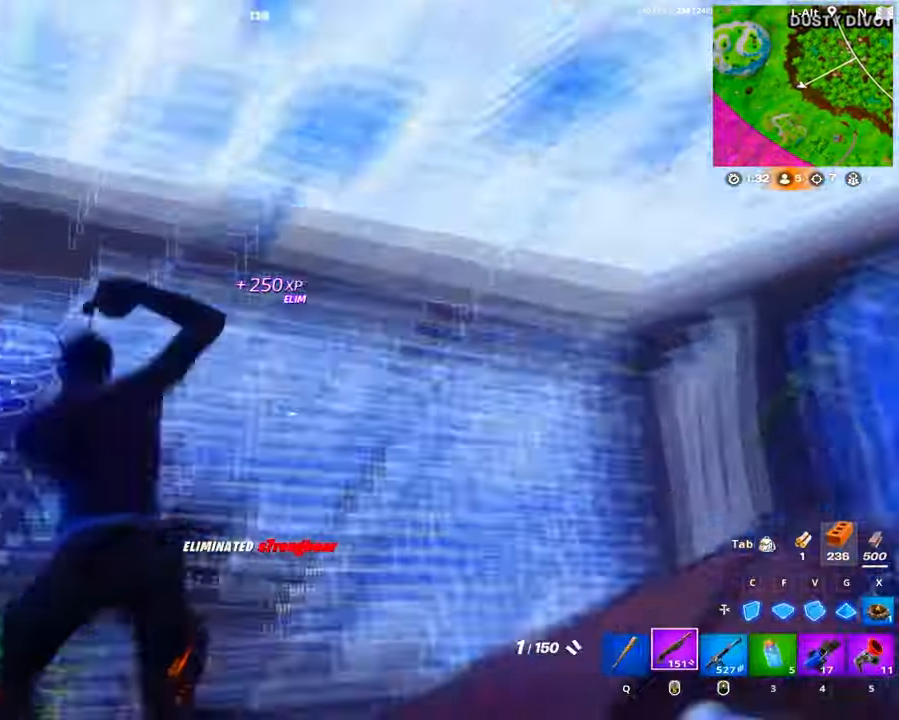
{"keys": ["w"], "mouse": [], "events": [[17, "mouse_left", "up"], [100, "a", "up"], [250, "q", "down"], [300, "q", "up"]]}
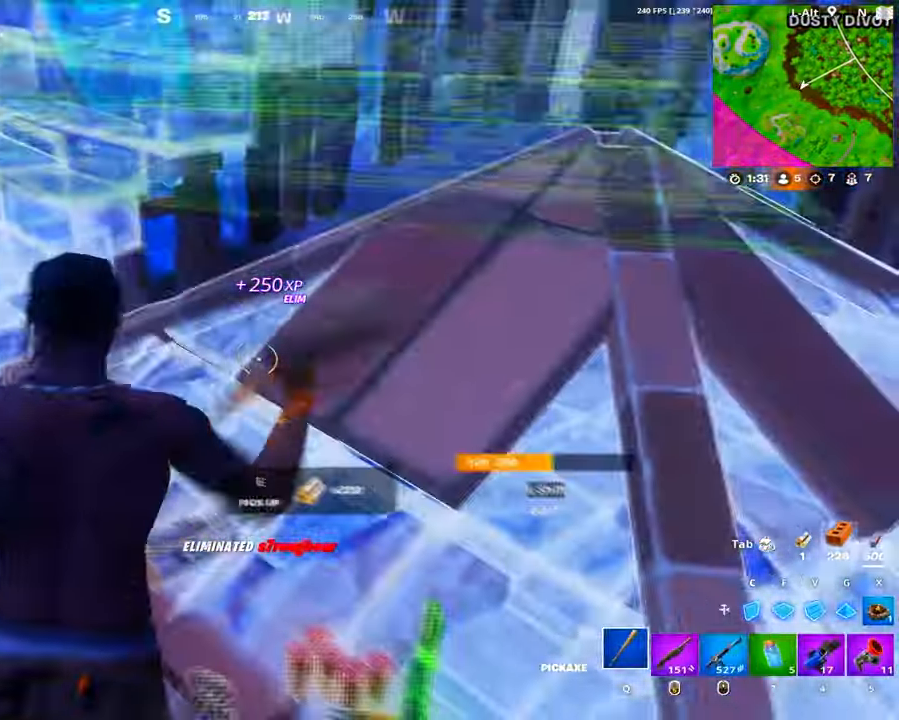
{"keys": [], "mouse": ["left"], "events": [[33, "mouse_left", "down"], [117, "a", "down"], [267, "w", "up"], [450, "a", "up"]]}
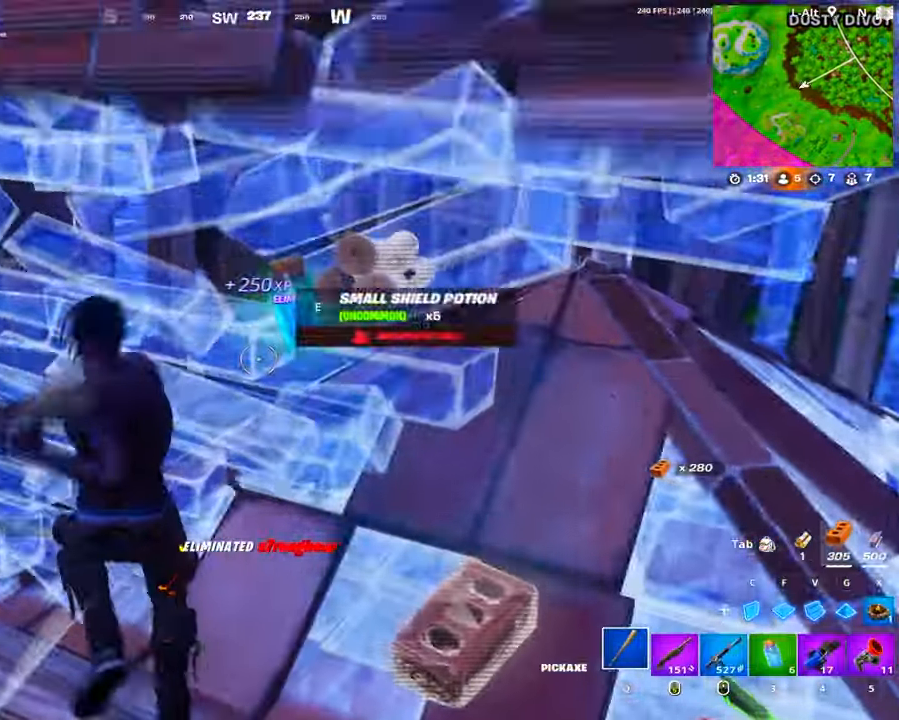
{"keys": ["w"], "mouse": ["left"], "events": [[50, "w", "down"], [83, "mouse_left", "up"], [183, "3", "down"], [283, "3", "up"], [467, "mouse_left", "down"]]}
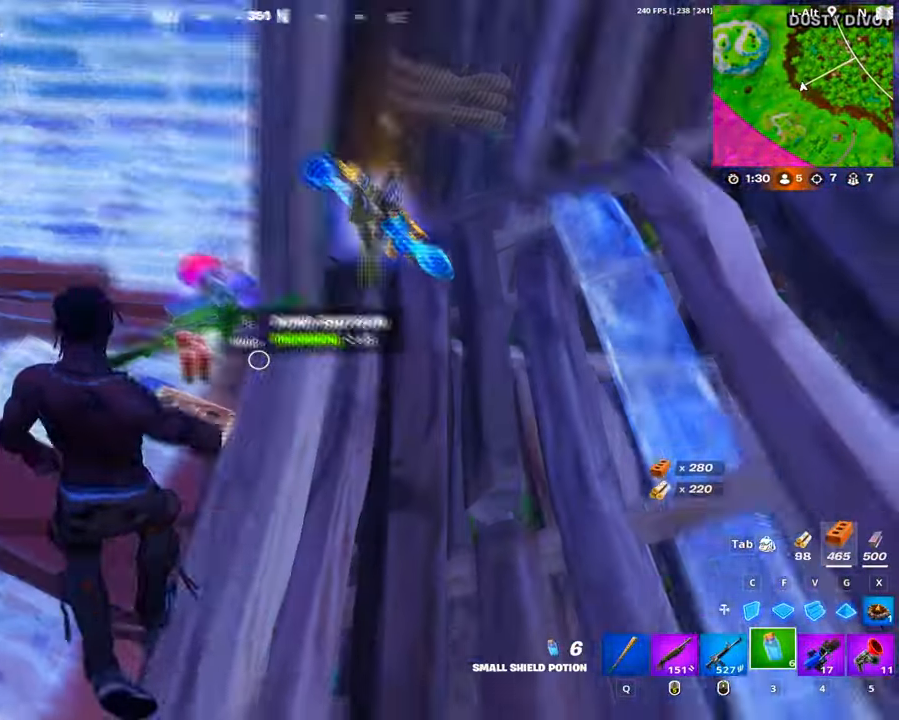
{"keys": [], "mouse": [], "events": [[17, "w", "up"], [67, "mouse_left", "up"], [100, "mouse_left", "down"], [250, "mouse_left", "up"]]}
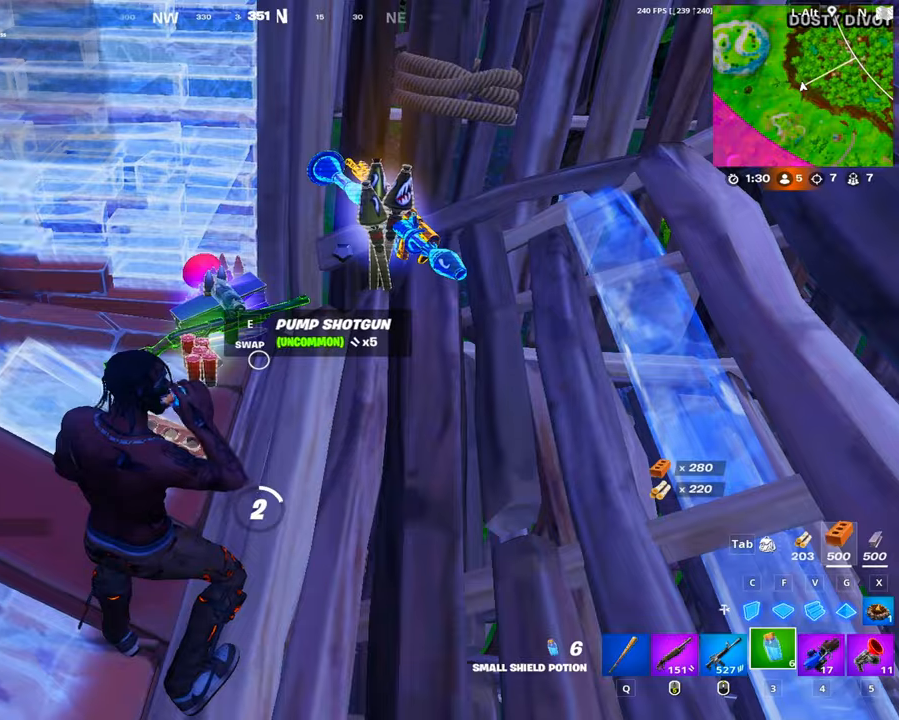
{"keys": [], "mouse": [], "events": []}
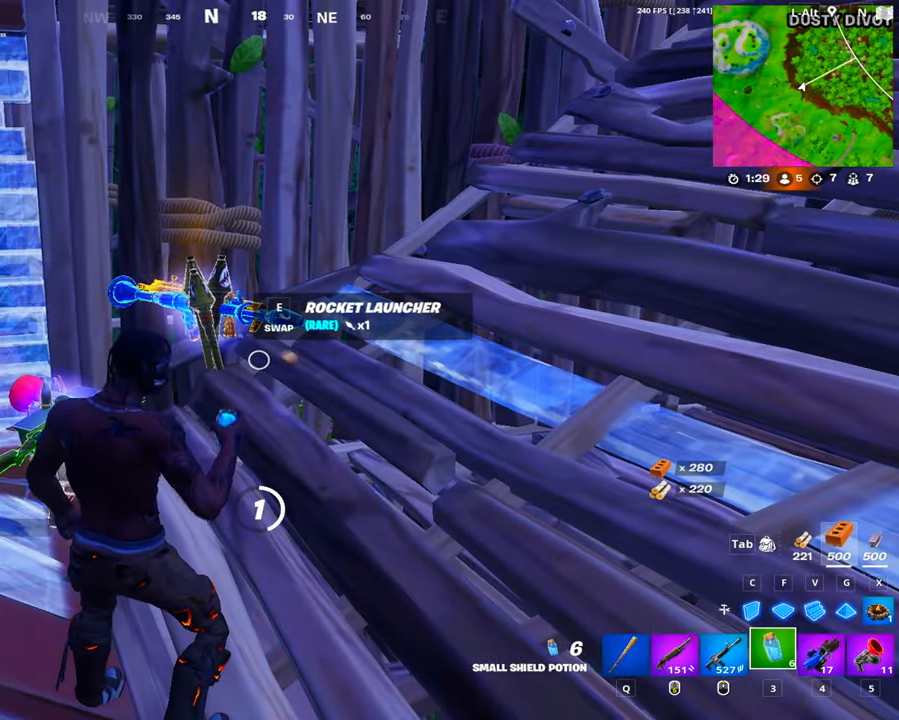
{"keys": [], "mouse": [], "events": []}
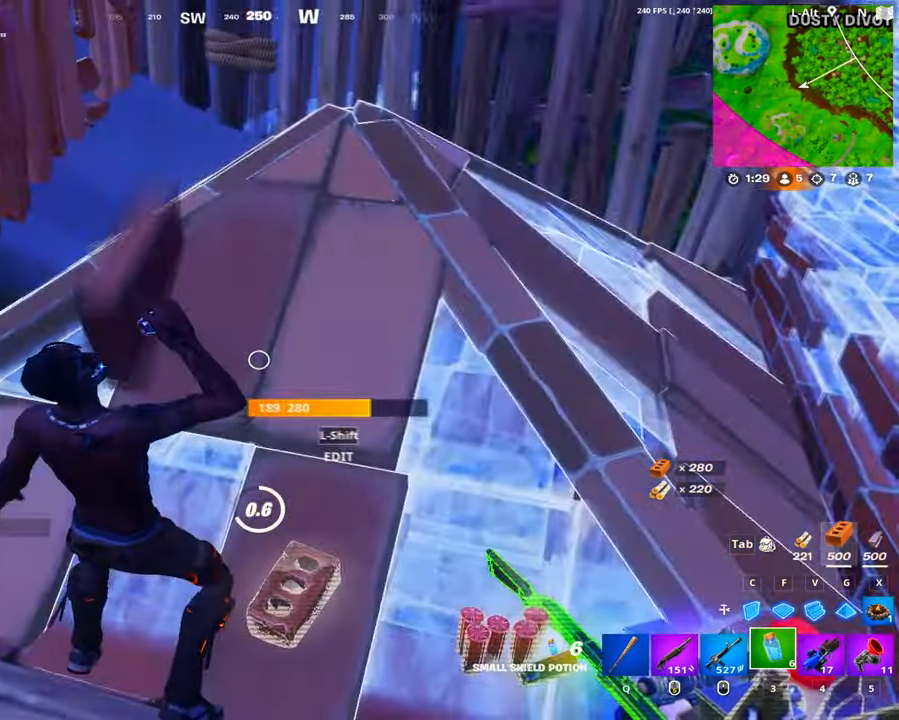
{"keys": ["w"], "mouse": ["left"], "events": [[100, "mouse_left", "down"], [150, "mouse_left", "up"], [250, "w", "down"], [300, "mouse_left", "down"]]}
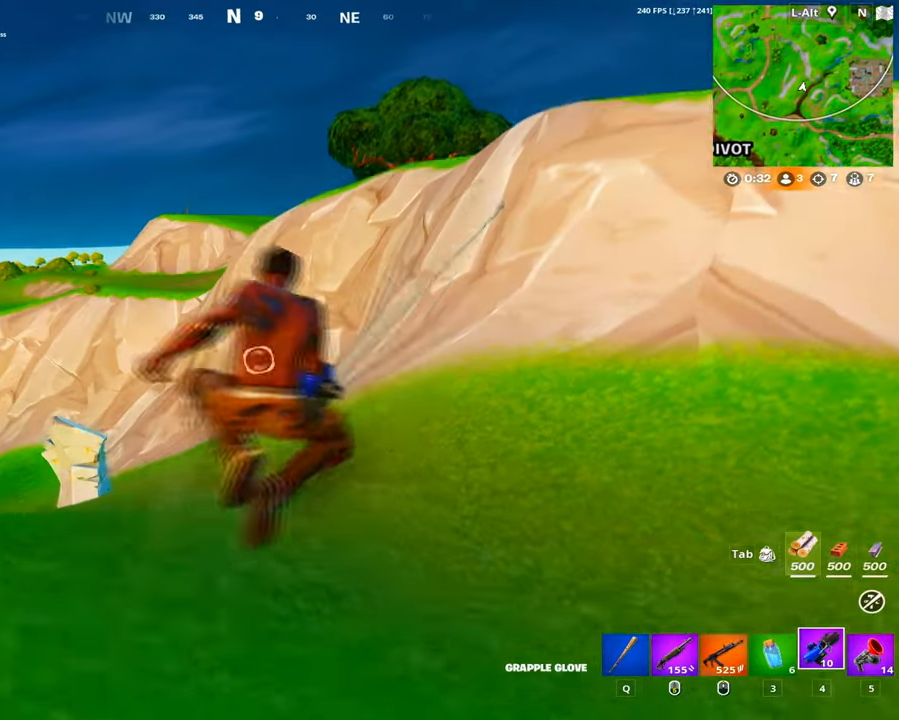
{"keys": ["w"], "mouse": ["left"], "events": []}
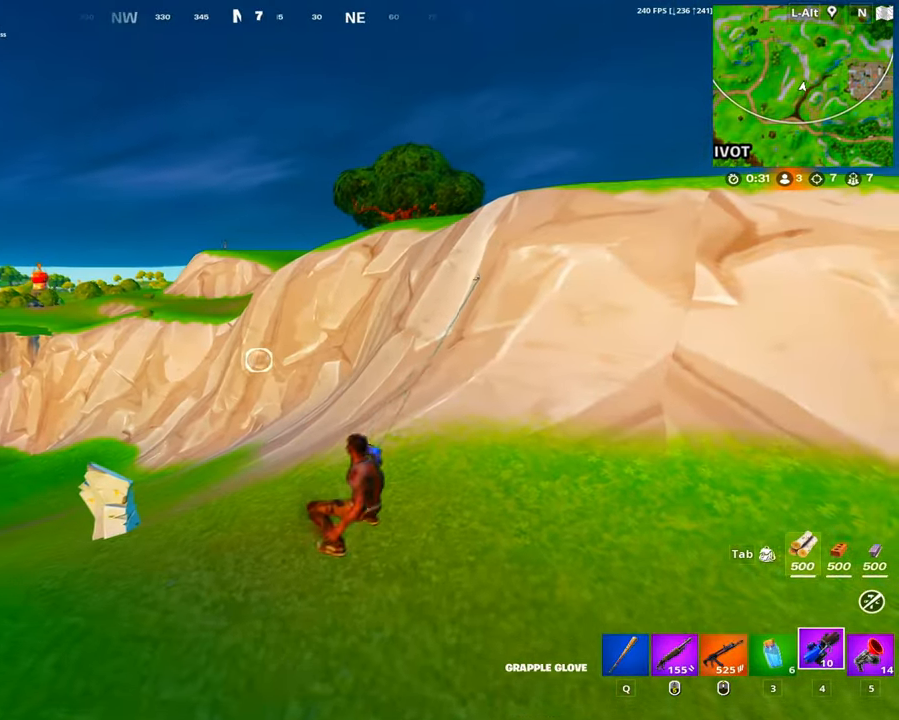
{"keys": ["w"], "mouse": ["left"], "events": [[100, "a", "down"], [334, "a", "up"]]}
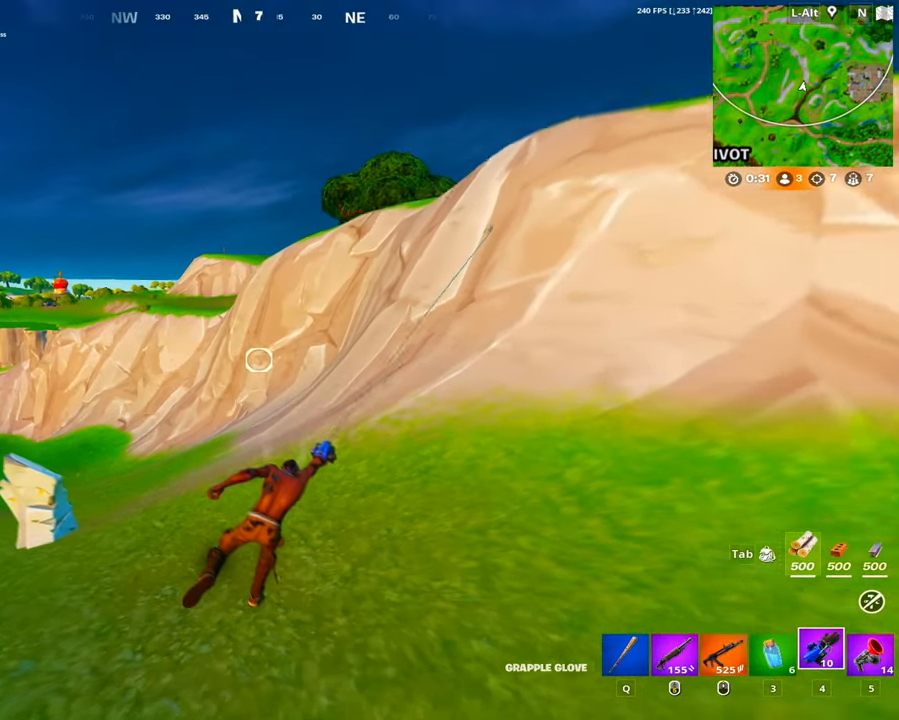
{"keys": ["w"], "mouse": ["left"], "events": []}
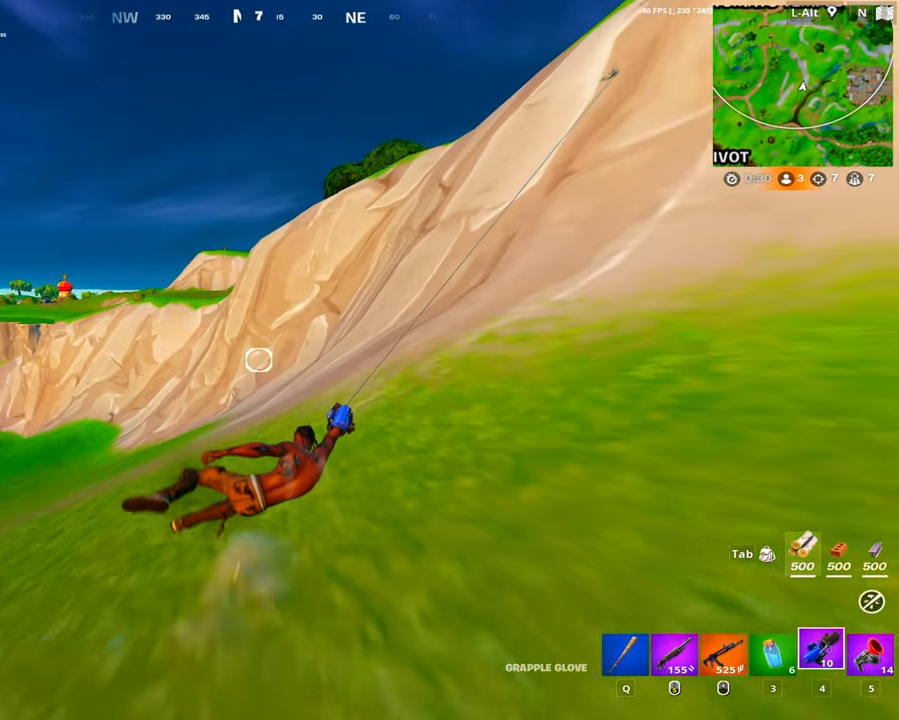
{"keys": ["w"], "mouse": [], "events": [[317, "mouse_left", "up"]]}
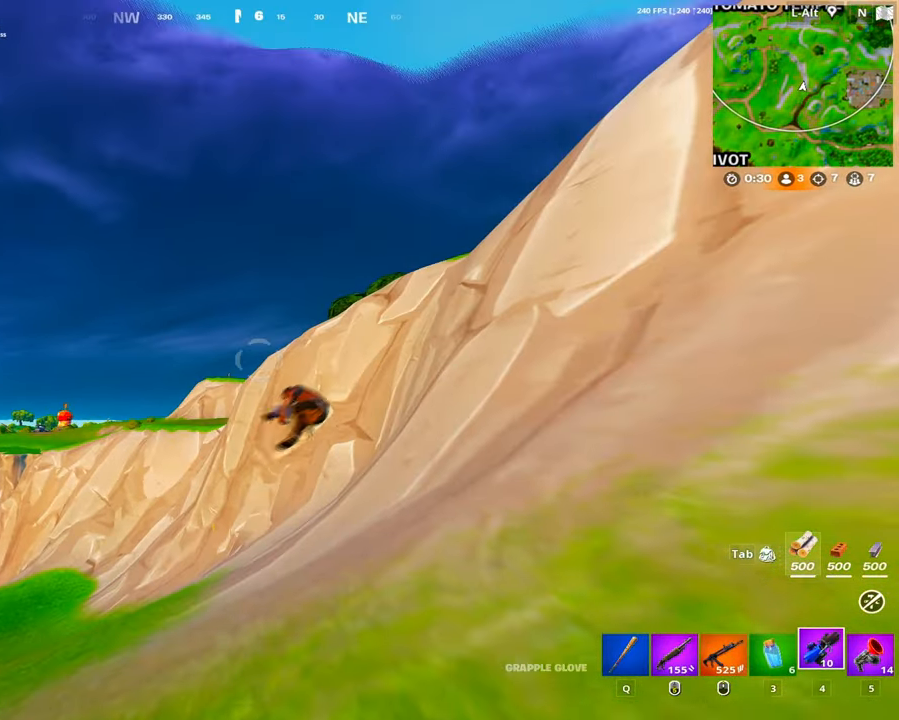
{"keys": ["w"], "mouse": ["left"], "events": [[384, "mouse_left", "down"]]}
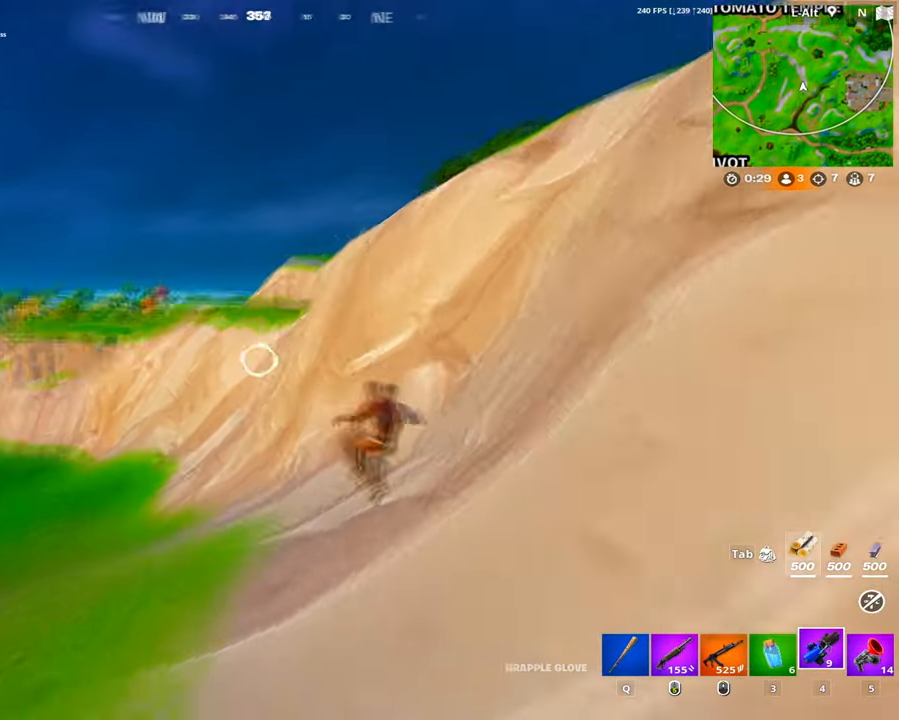
{"keys": ["a", "w"], "mouse": ["left"], "events": [[450, "a", "down"]]}
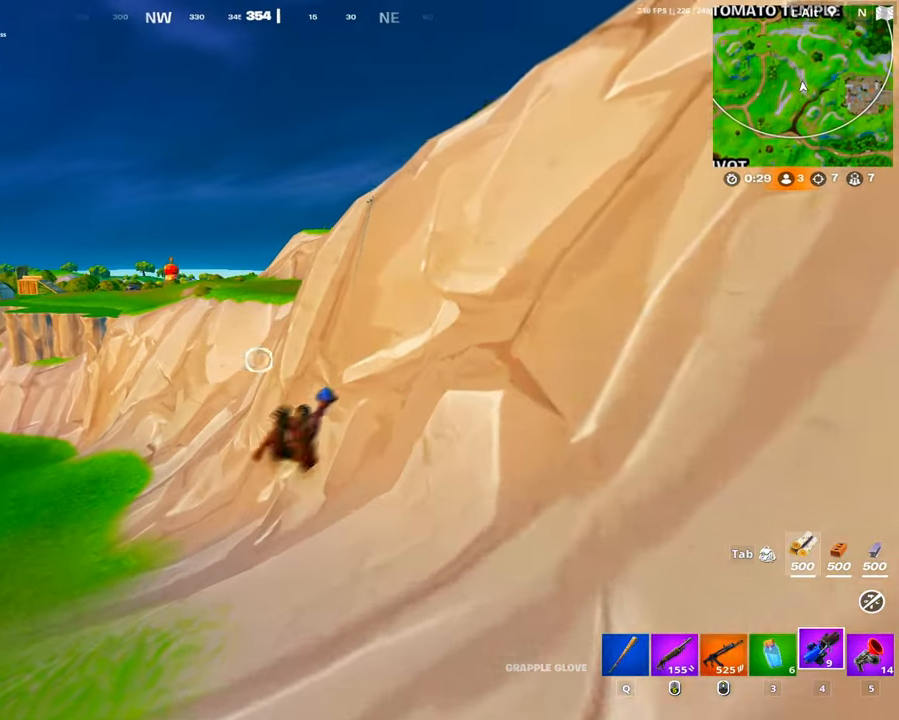
{"keys": ["w"], "mouse": [], "events": [[317, "a", "up"], [367, "mouse_left", "up"]]}
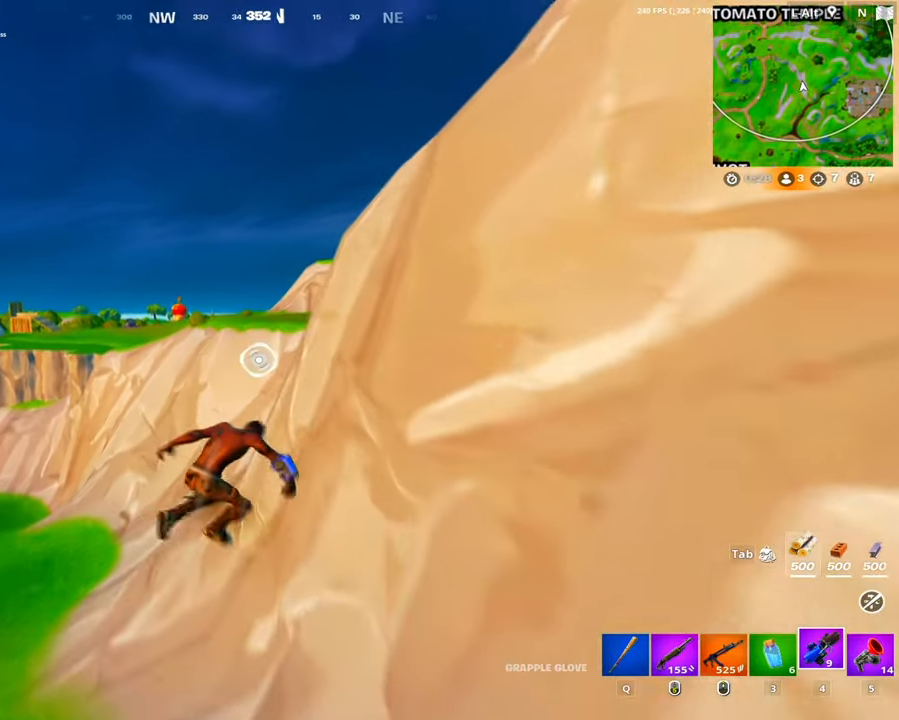
{"keys": ["w"], "mouse": ["left"], "events": [[433, "mouse_left", "down"]]}
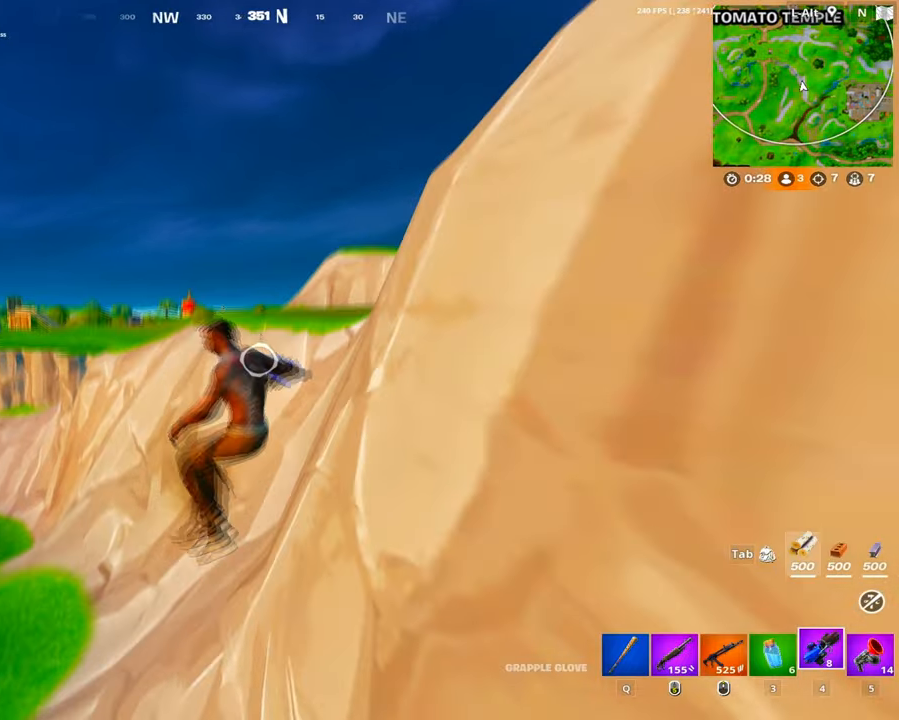
{"keys": ["w"], "mouse": ["left"], "events": []}
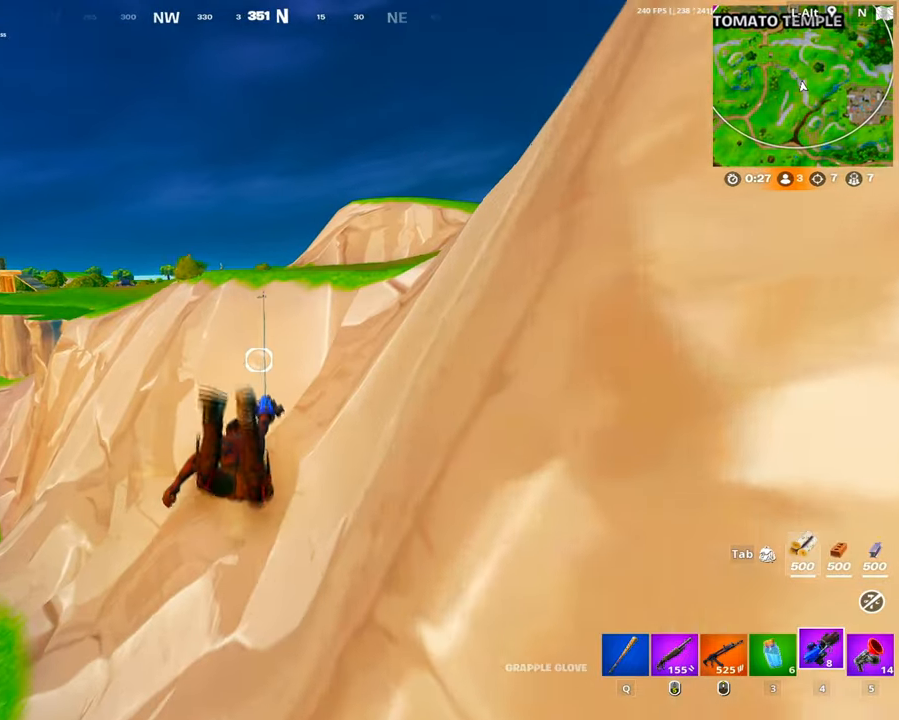
{"keys": ["w"], "mouse": ["left"], "events": []}
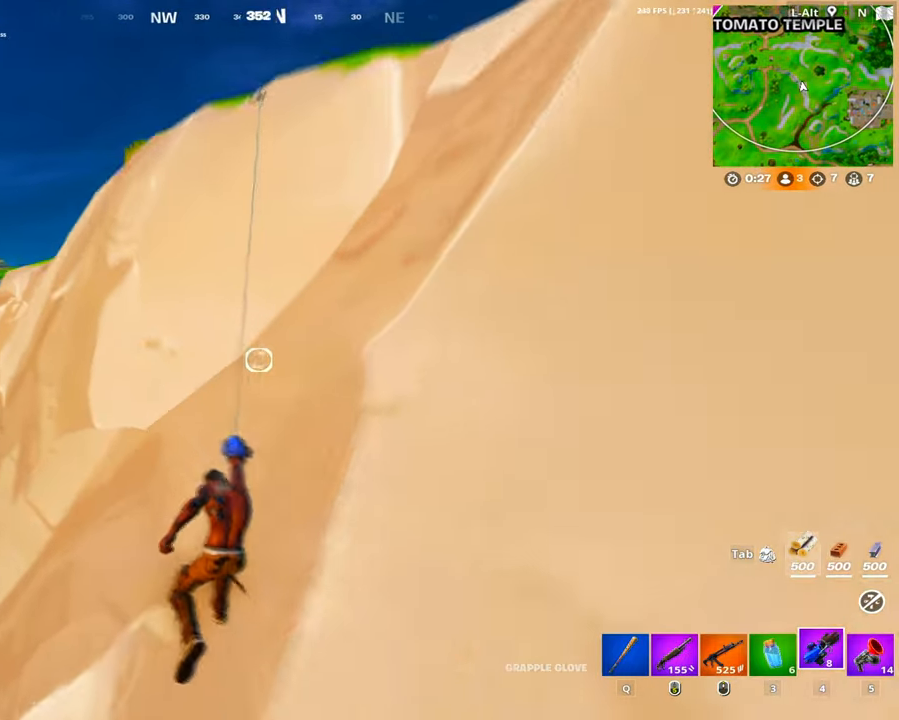
{"keys": ["w"], "mouse": ["left"], "events": []}